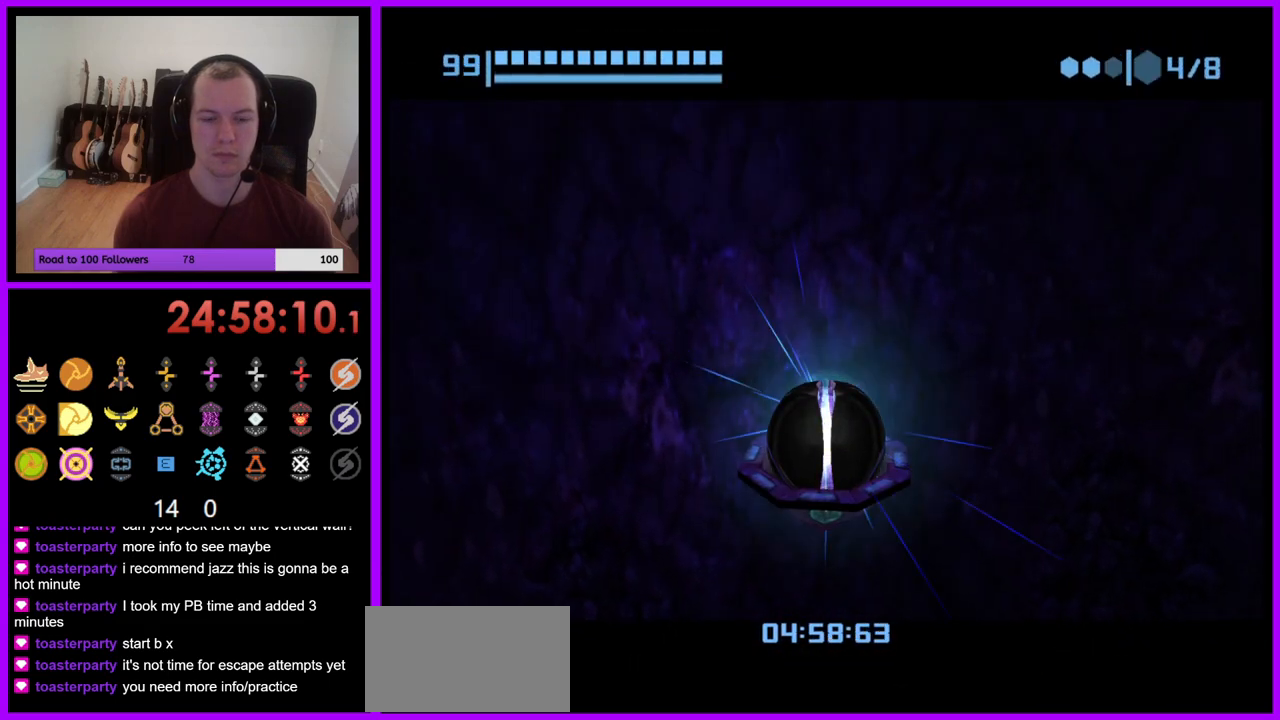
Gameplay with a controller (Nintendo layout); each line is a JSON object with the inputs held at the frame after it. "events" lists button and stick changes between this image and that frame as [ms after this image, input, new state], when the widget could be followed in between. Not read: L3 R1 R3 START.
{"buttons": [], "left_stick": "center", "right_stick": "center", "events": []}
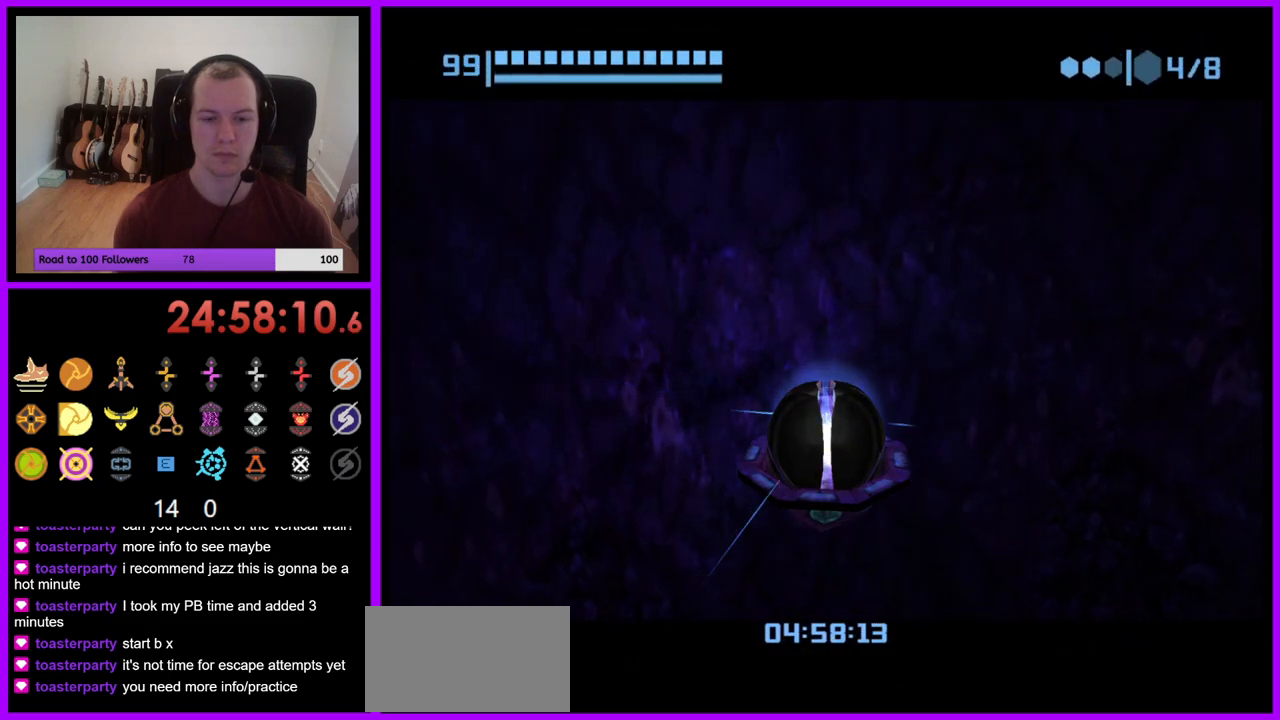
{"buttons": [], "left_stick": "center", "right_stick": "center", "events": []}
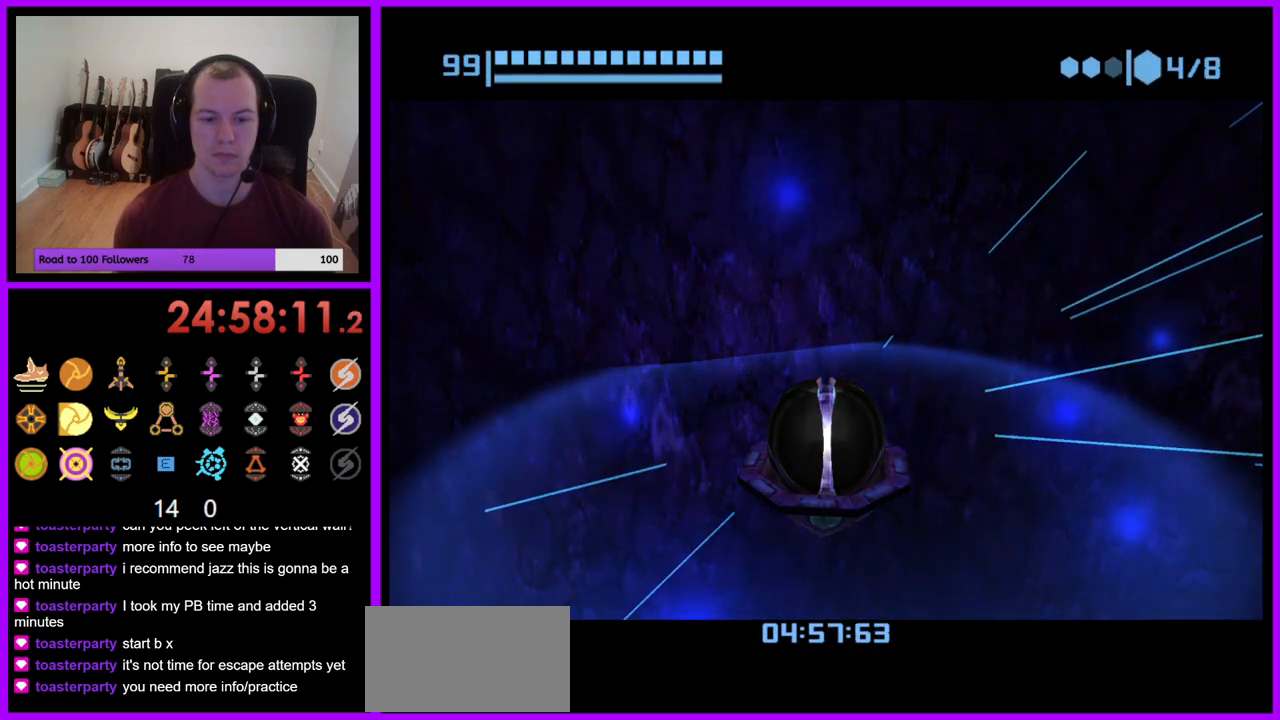
{"buttons": [], "left_stick": "center", "right_stick": "center", "events": []}
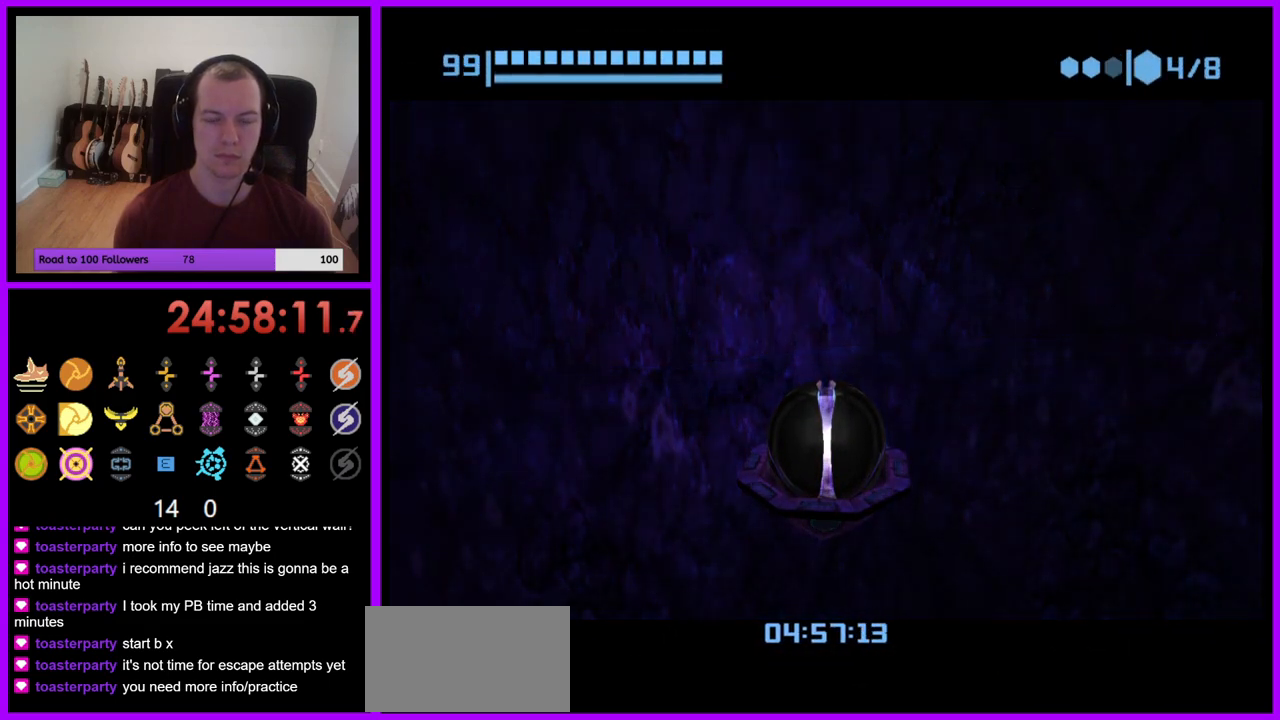
{"buttons": [], "left_stick": "center", "right_stick": "center", "events": []}
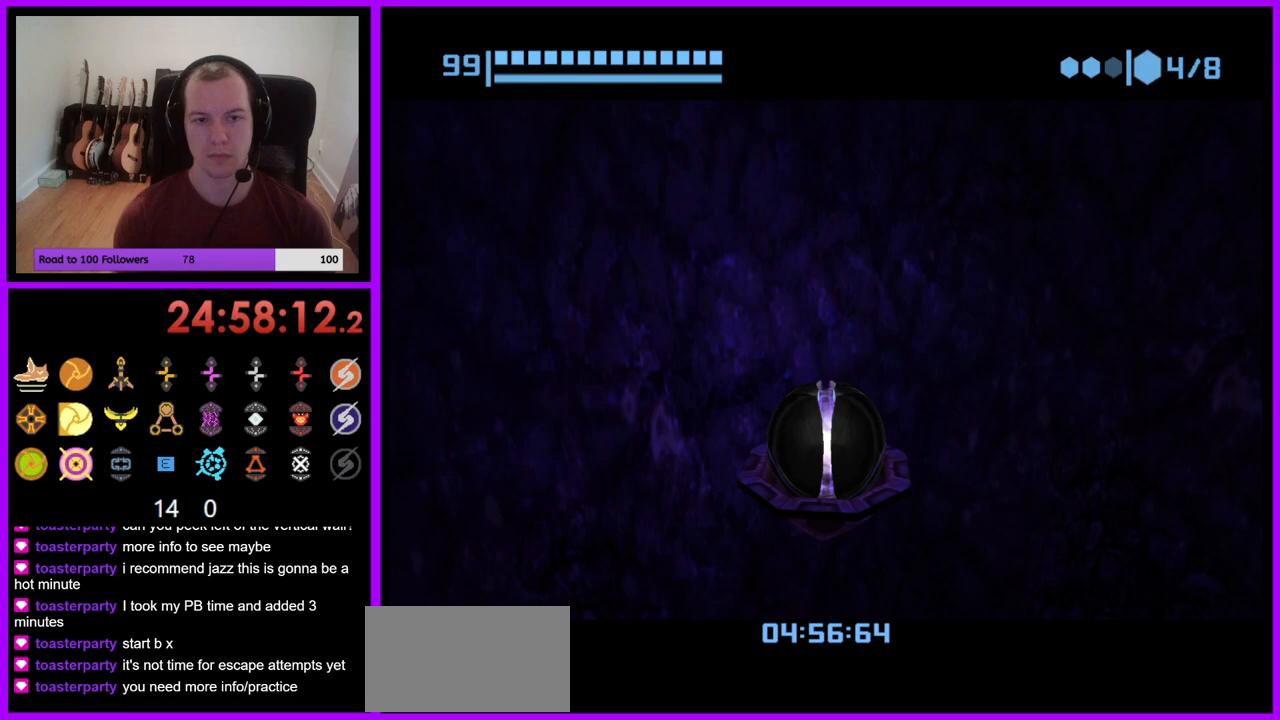
{"buttons": [], "left_stick": "center", "right_stick": "center", "events": []}
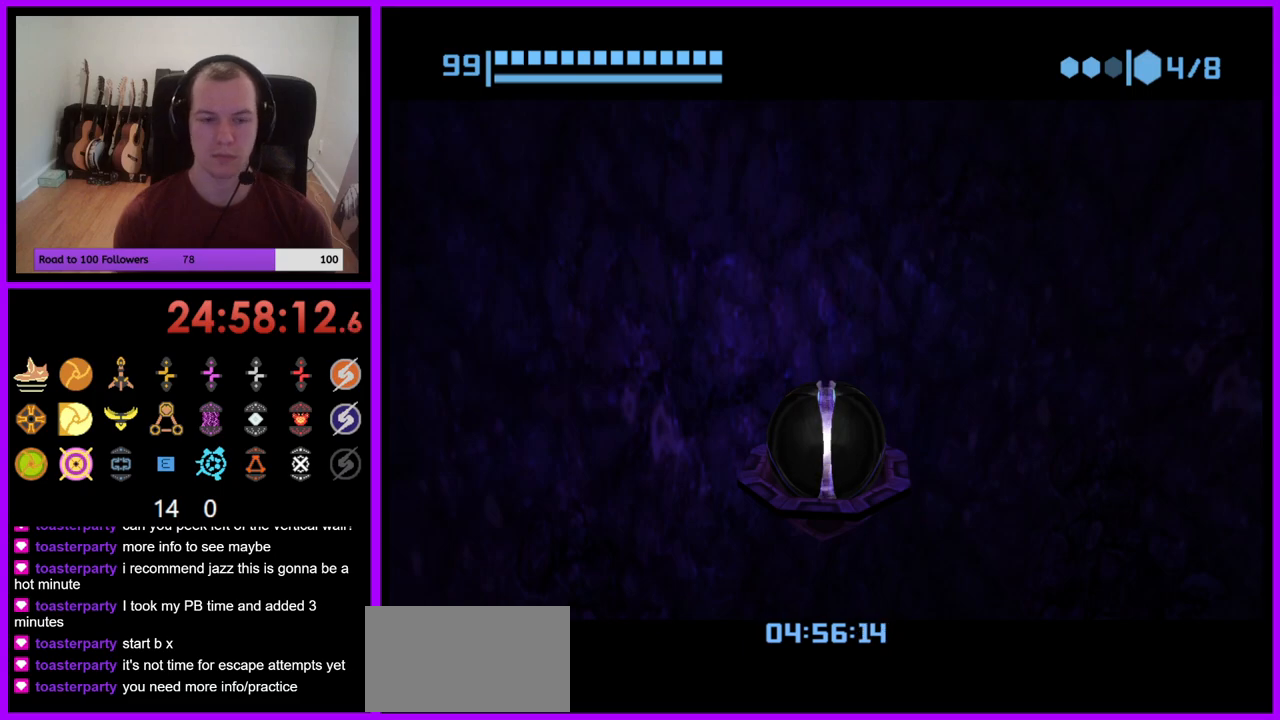
{"buttons": [], "left_stick": "down-right", "right_stick": "center", "events": [[483, "left_stick", "down-right"]]}
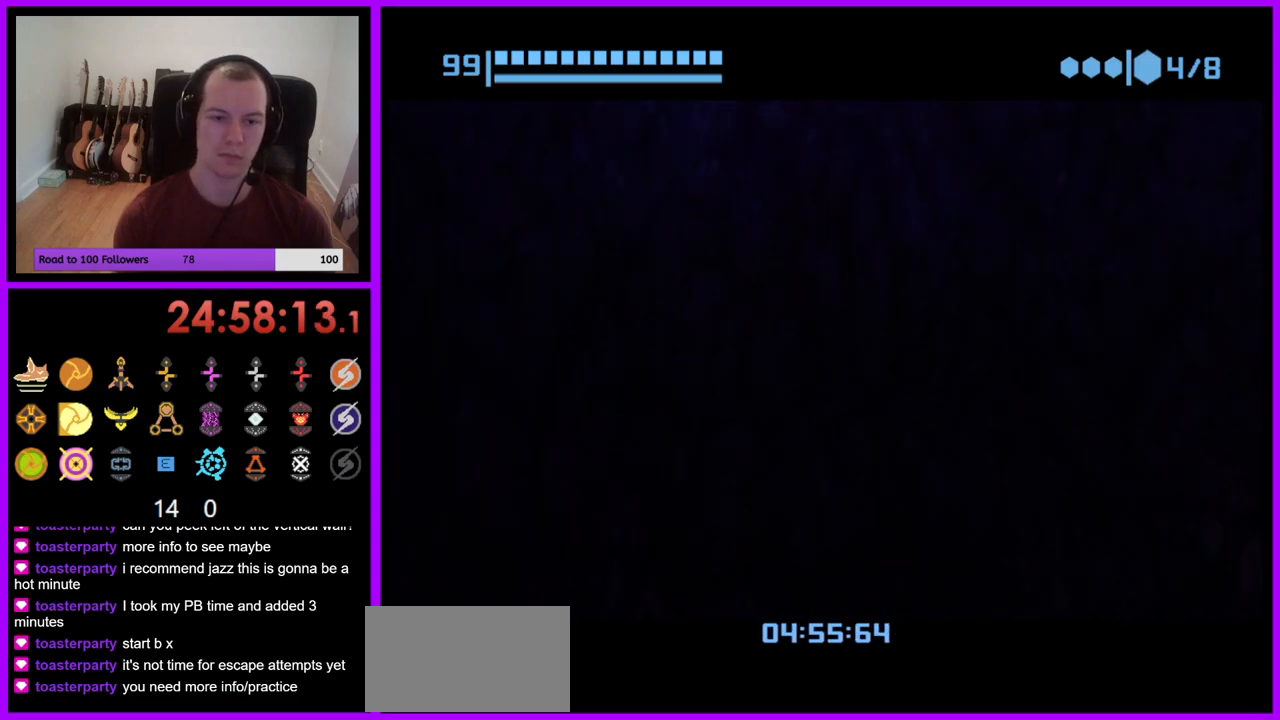
{"buttons": [], "left_stick": "down-right", "right_stick": "center", "events": [[450, "X", "down"], [500, "X", "up"]]}
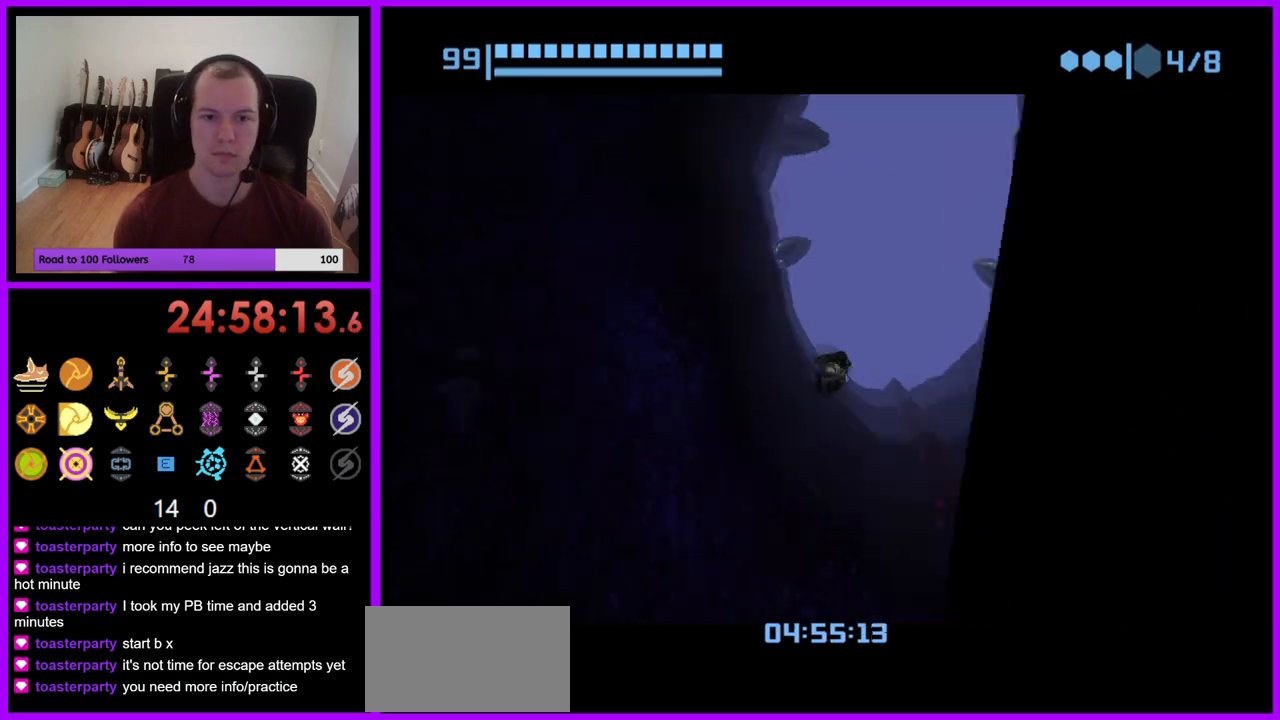
{"buttons": [], "left_stick": "center", "right_stick": "center", "events": [[33, "left_stick", "center"]]}
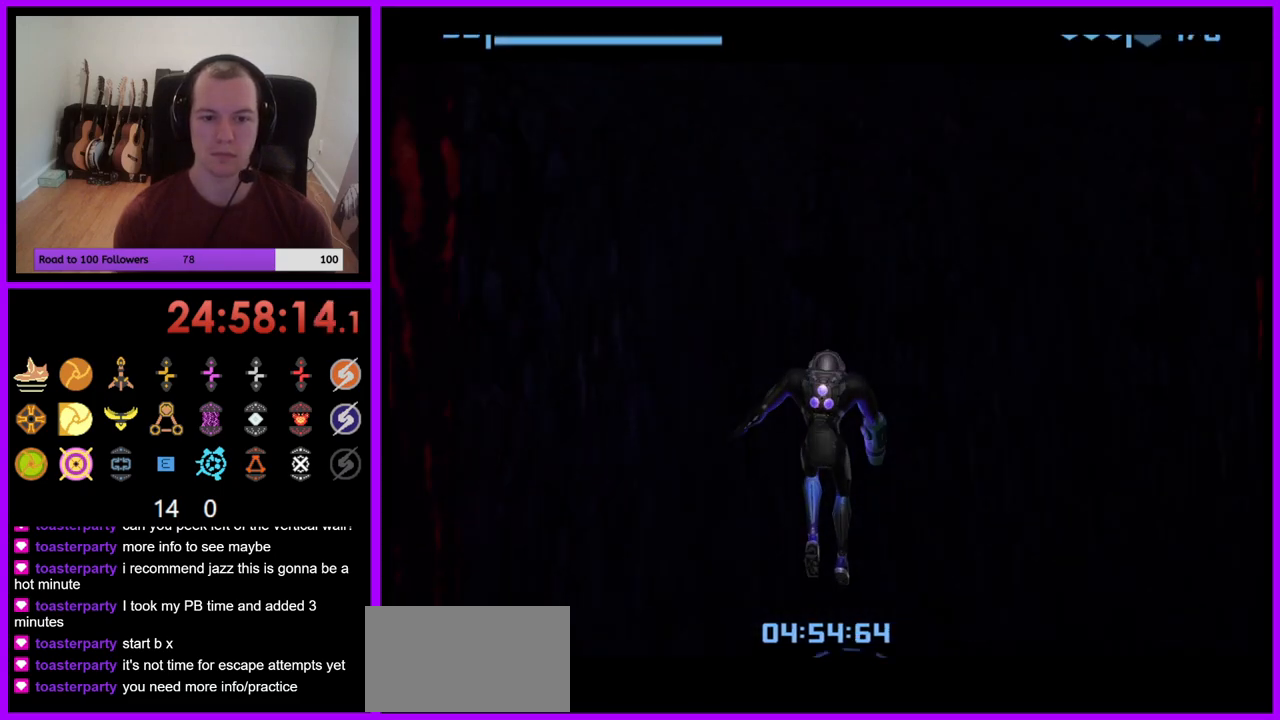
{"buttons": [], "left_stick": "center", "right_stick": "center", "events": []}
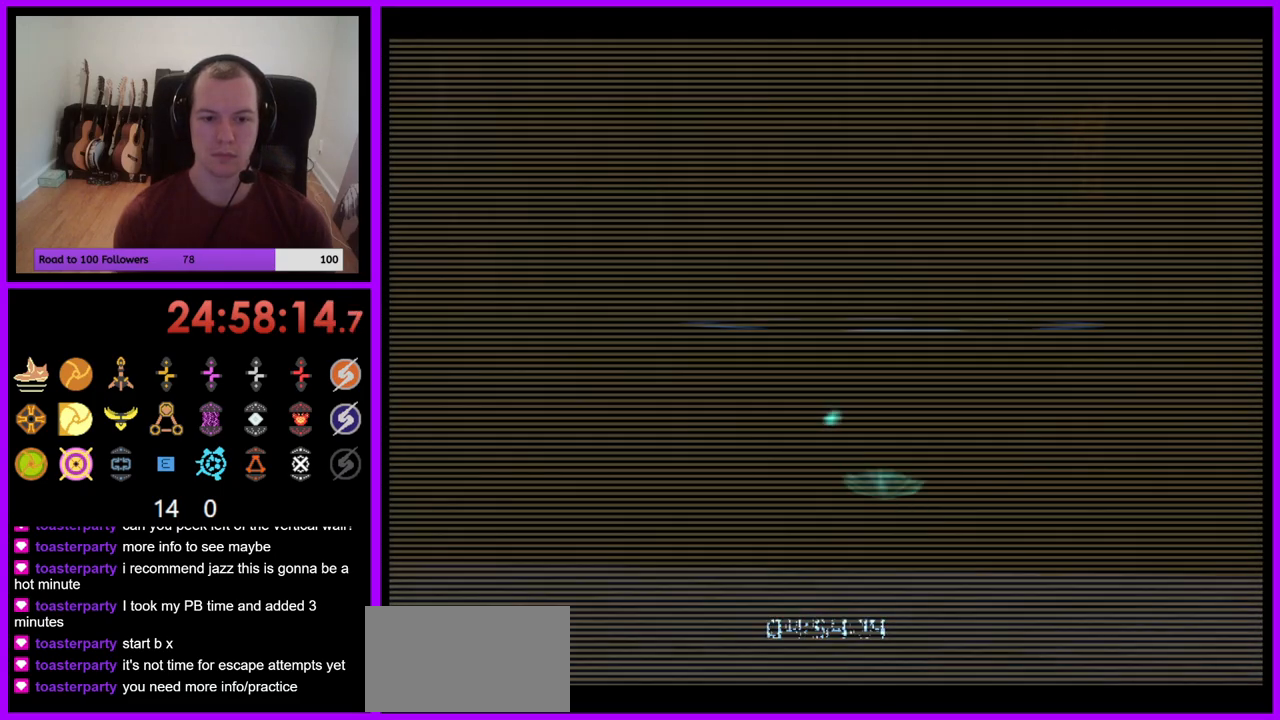
{"buttons": ["B"], "left_stick": "center", "right_stick": "center", "events": [[300, "left_stick", "right"], [417, "left_stick", "center"], [433, "B", "down"]]}
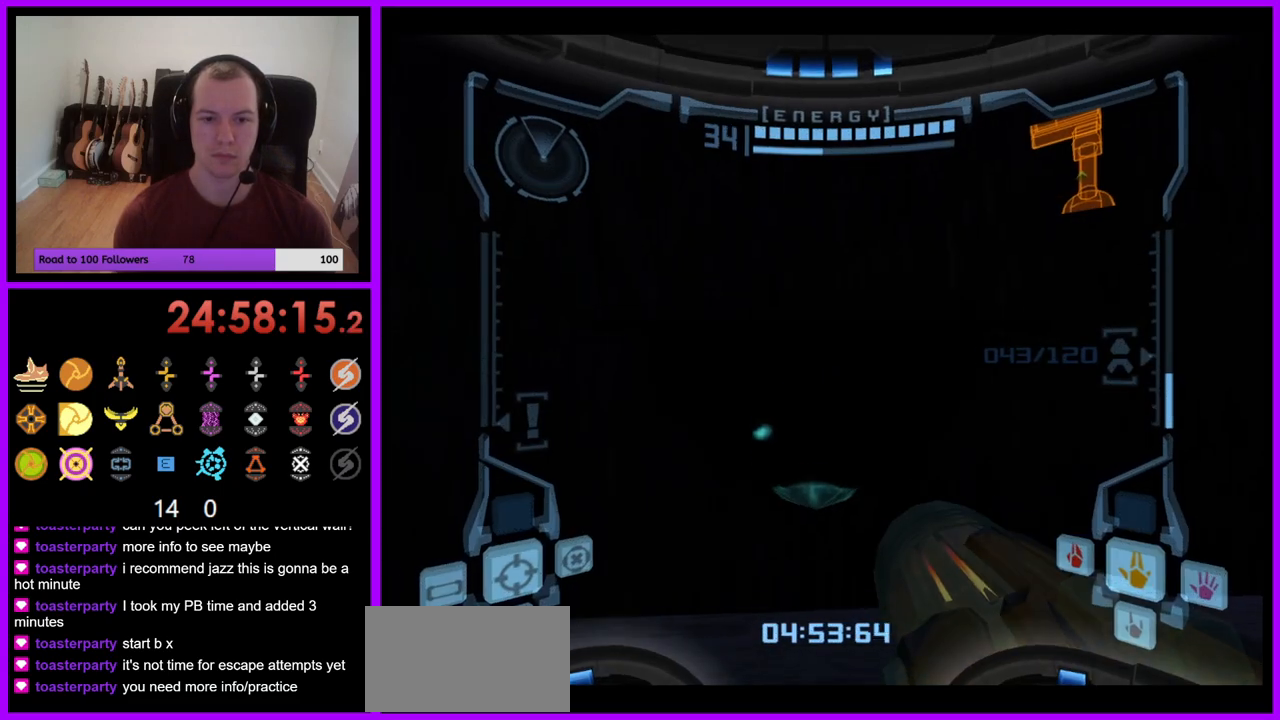
{"buttons": ["L1"], "left_stick": "up", "right_stick": "center", "events": [[67, "B", "up"], [100, "L1", "down"], [150, "left_stick", "up"], [367, "left_stick", "center"], [483, "left_stick", "up"]]}
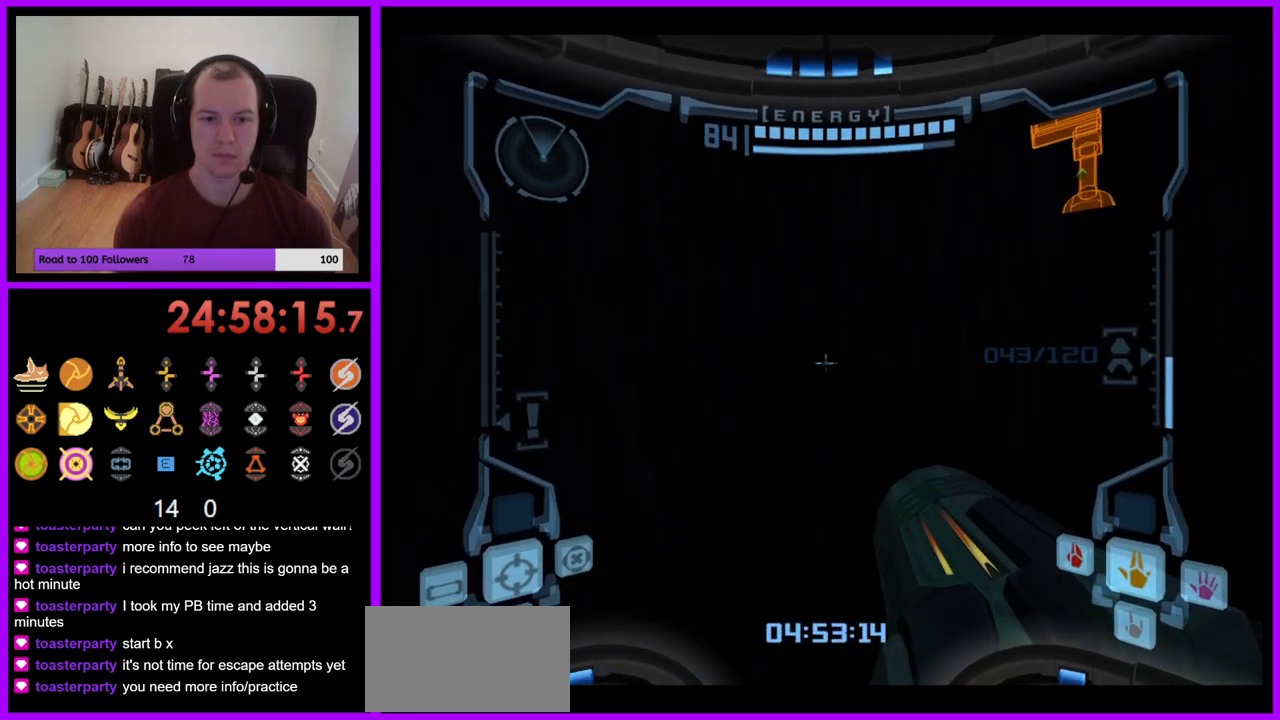
{"buttons": ["L1"], "left_stick": "center", "right_stick": "center", "events": [[100, "left_stick", "center"], [317, "X", "down"], [400, "X", "up"]]}
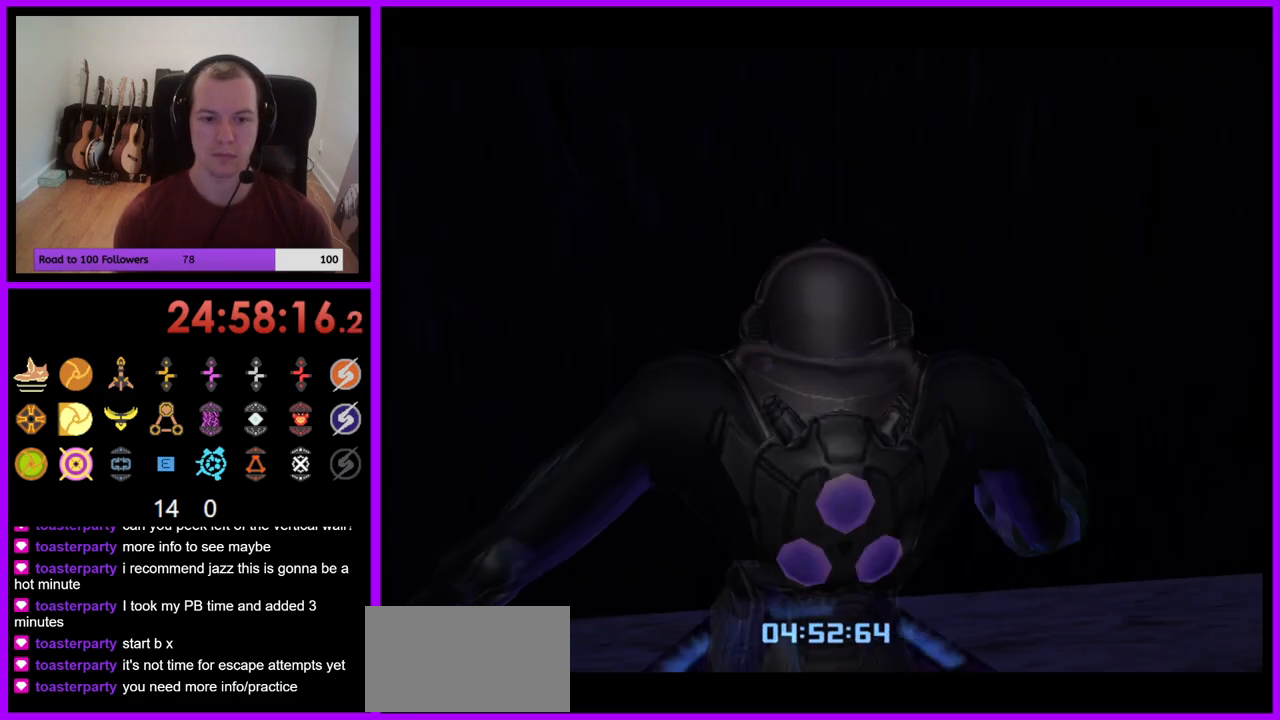
{"buttons": [], "left_stick": "center", "right_stick": "center", "events": [[50, "L1", "up"]]}
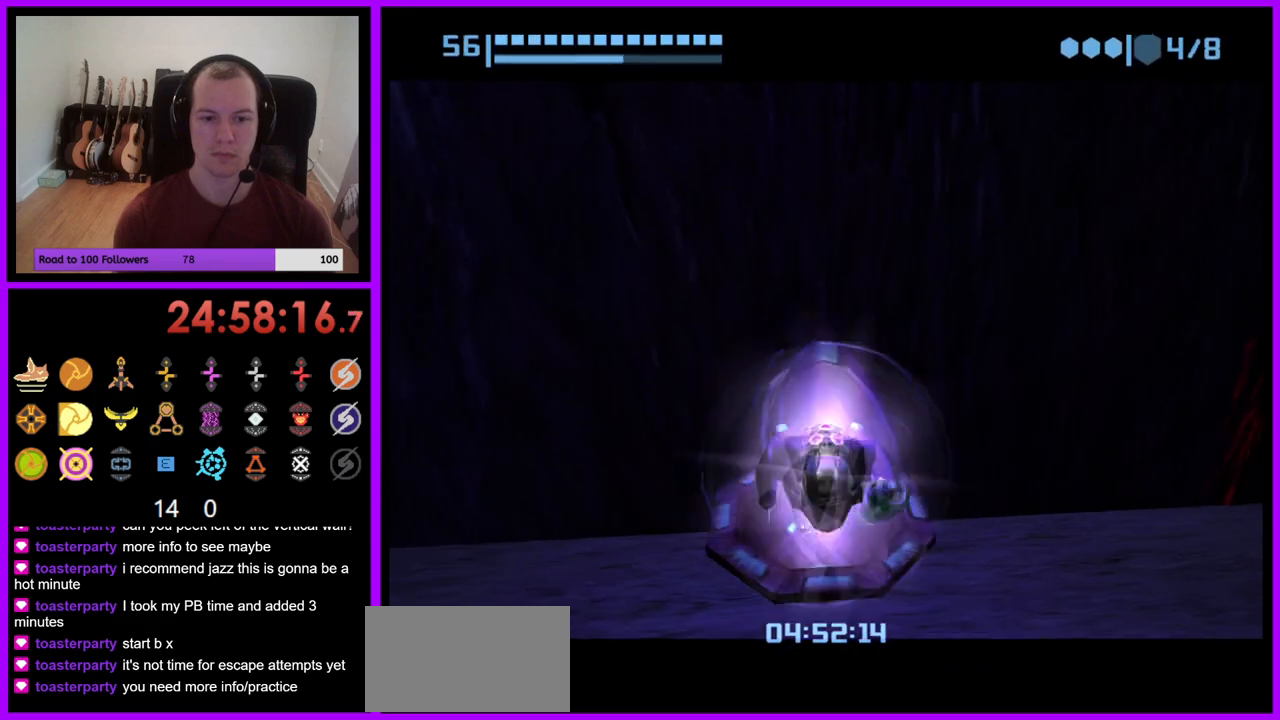
{"buttons": [], "left_stick": "center", "right_stick": "center", "events": []}
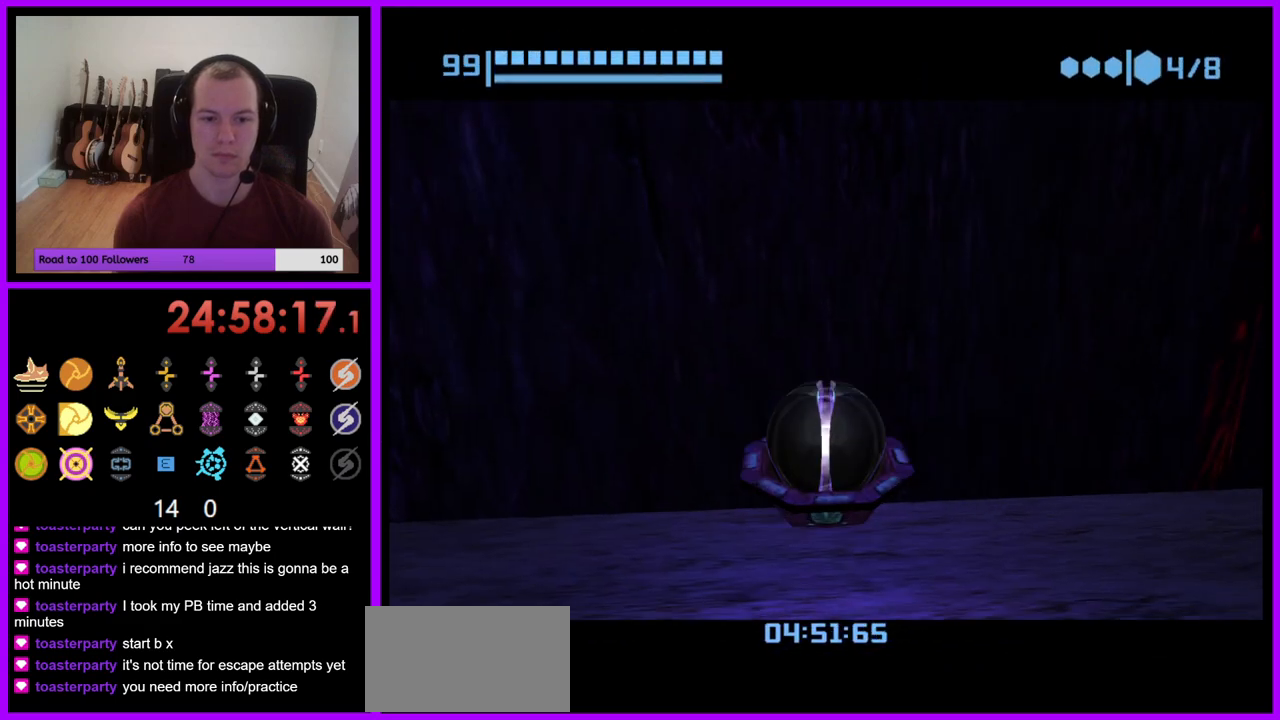
{"buttons": [], "left_stick": "center", "right_stick": "center", "events": [[17, "A", "down"], [100, "A", "up"]]}
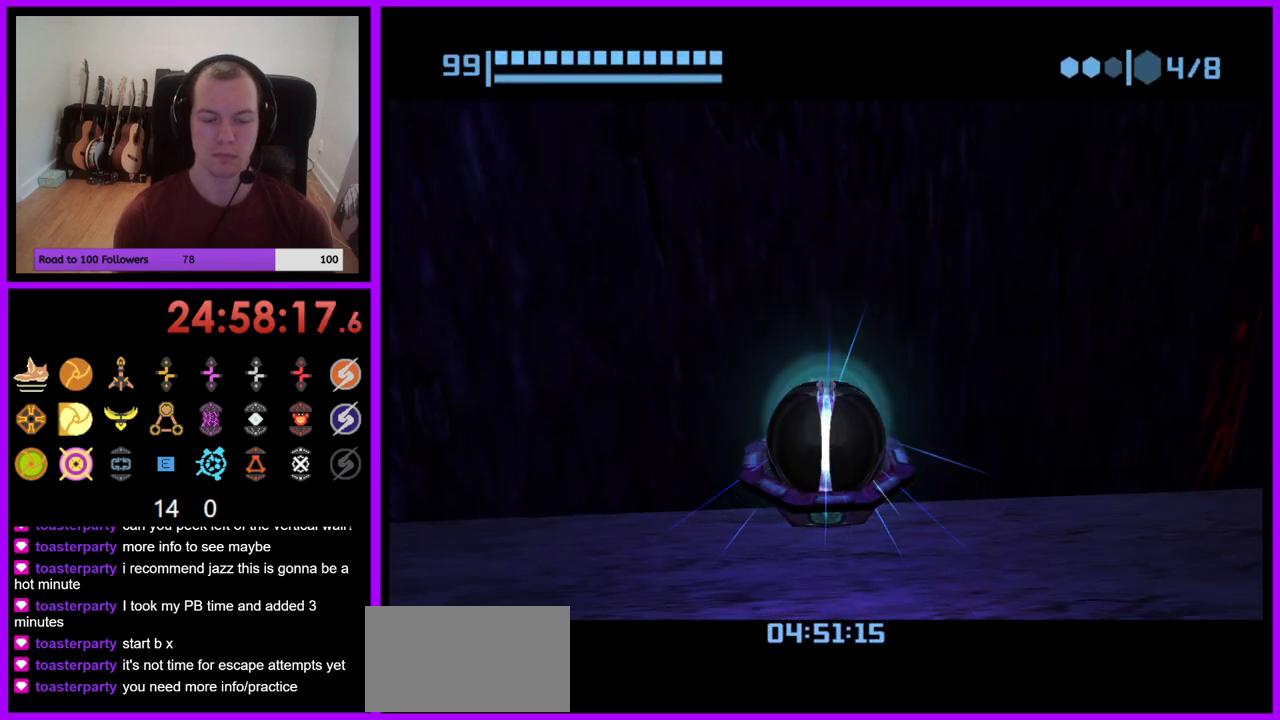
{"buttons": [], "left_stick": "center", "right_stick": "center", "events": []}
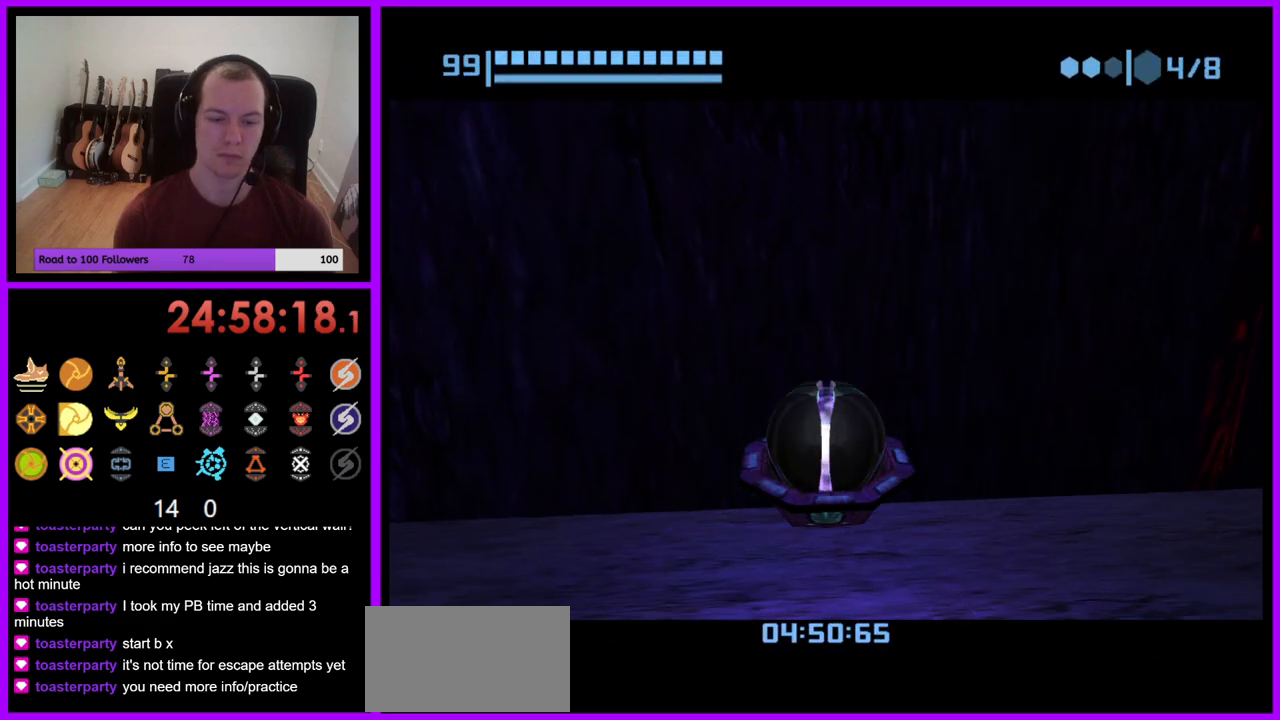
{"buttons": [], "left_stick": "center", "right_stick": "center", "events": []}
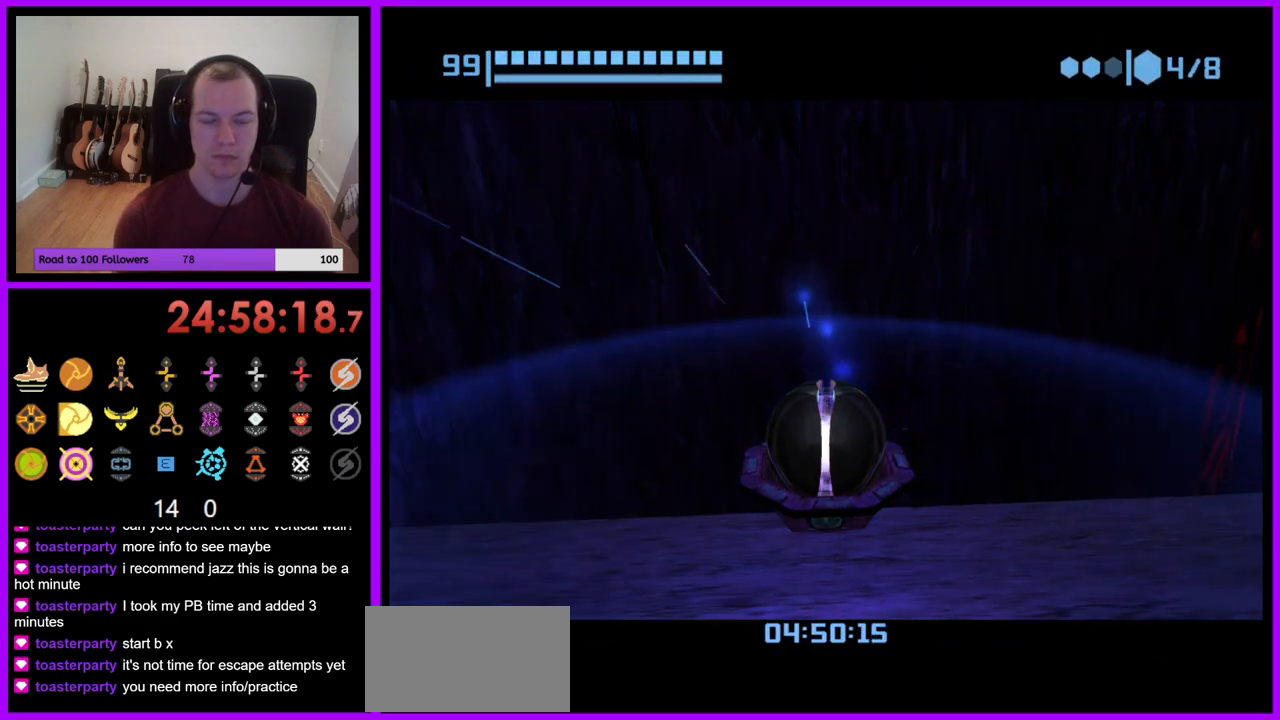
{"buttons": [], "left_stick": "center", "right_stick": "center", "events": []}
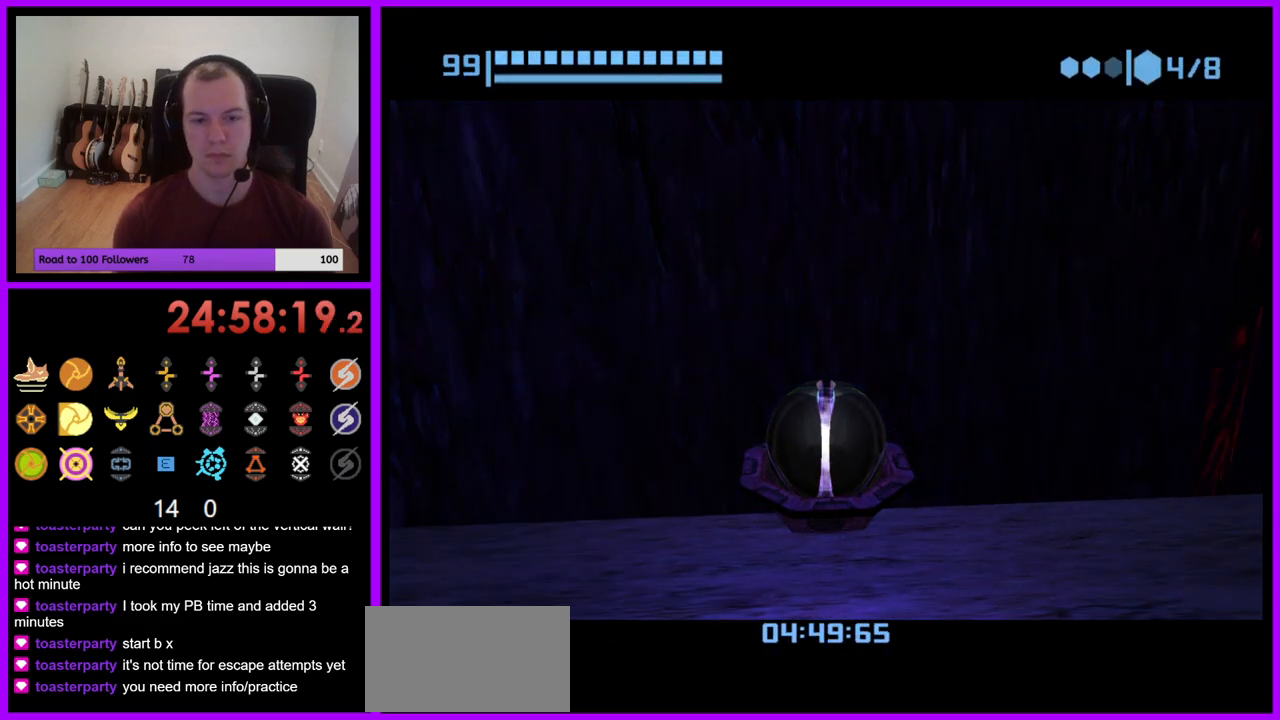
{"buttons": [], "left_stick": "center", "right_stick": "center", "events": []}
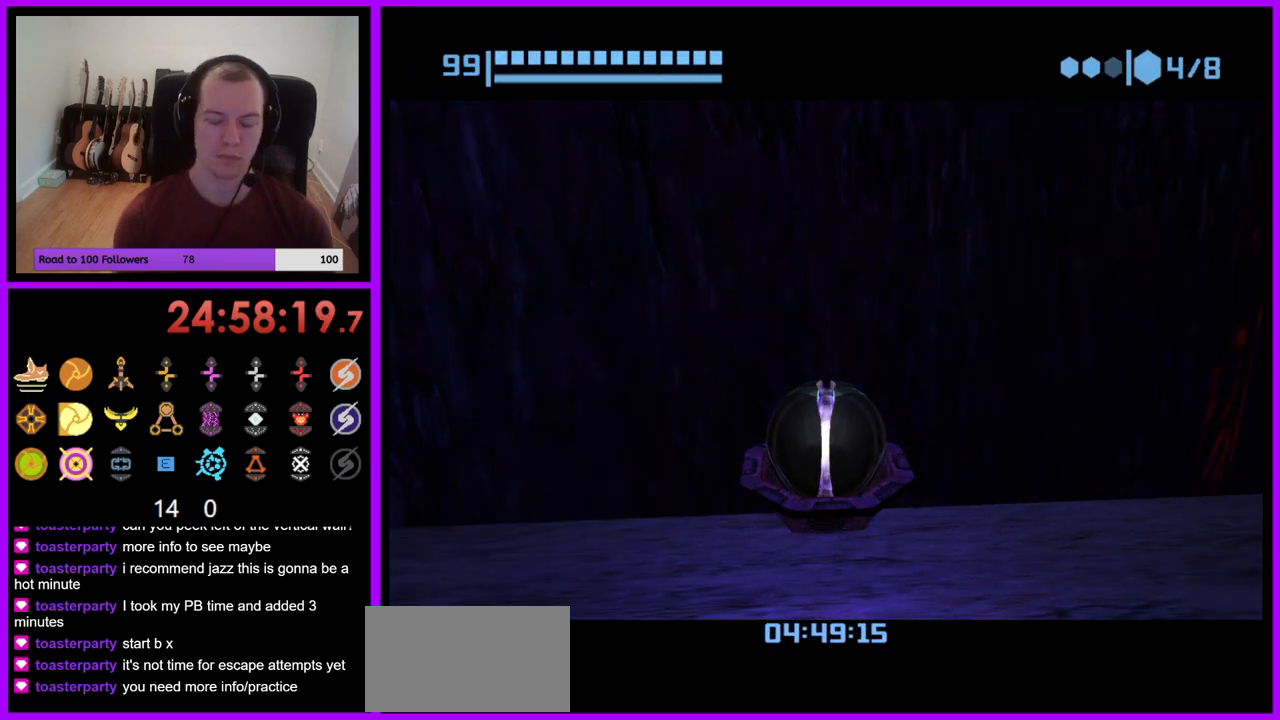
{"buttons": [], "left_stick": "center", "right_stick": "center", "events": []}
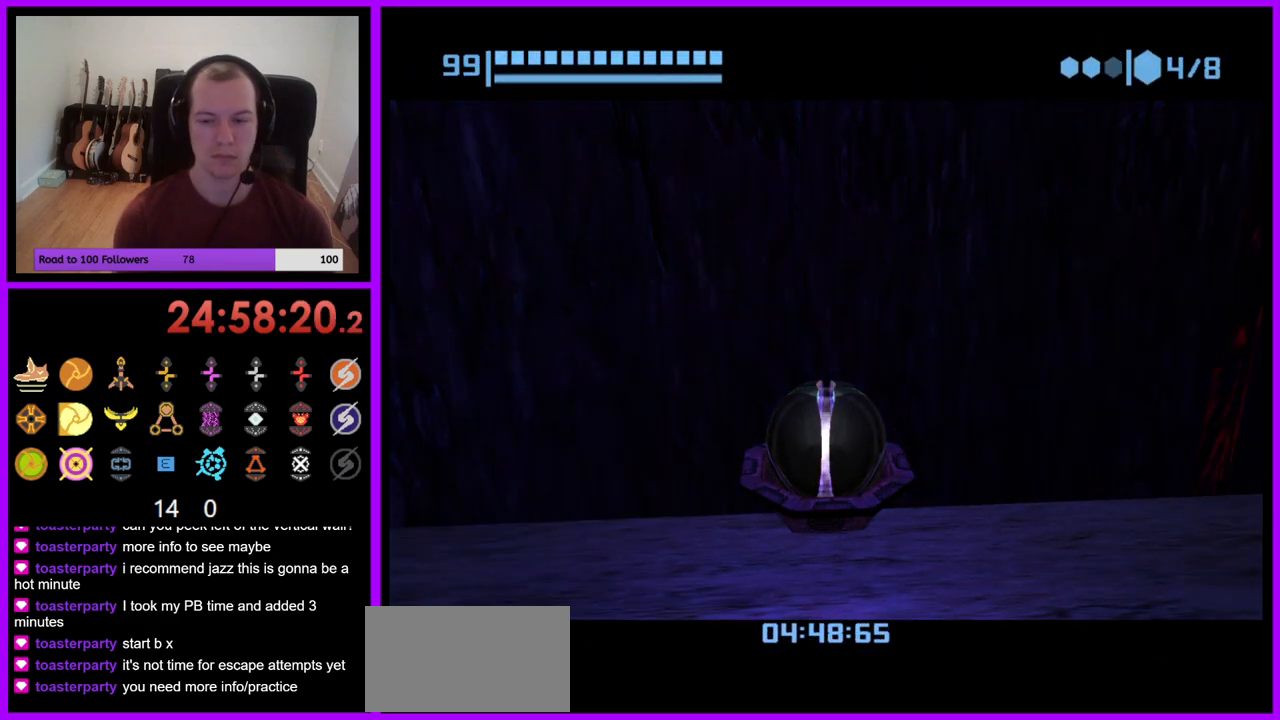
{"buttons": [], "left_stick": "center", "right_stick": "center", "events": []}
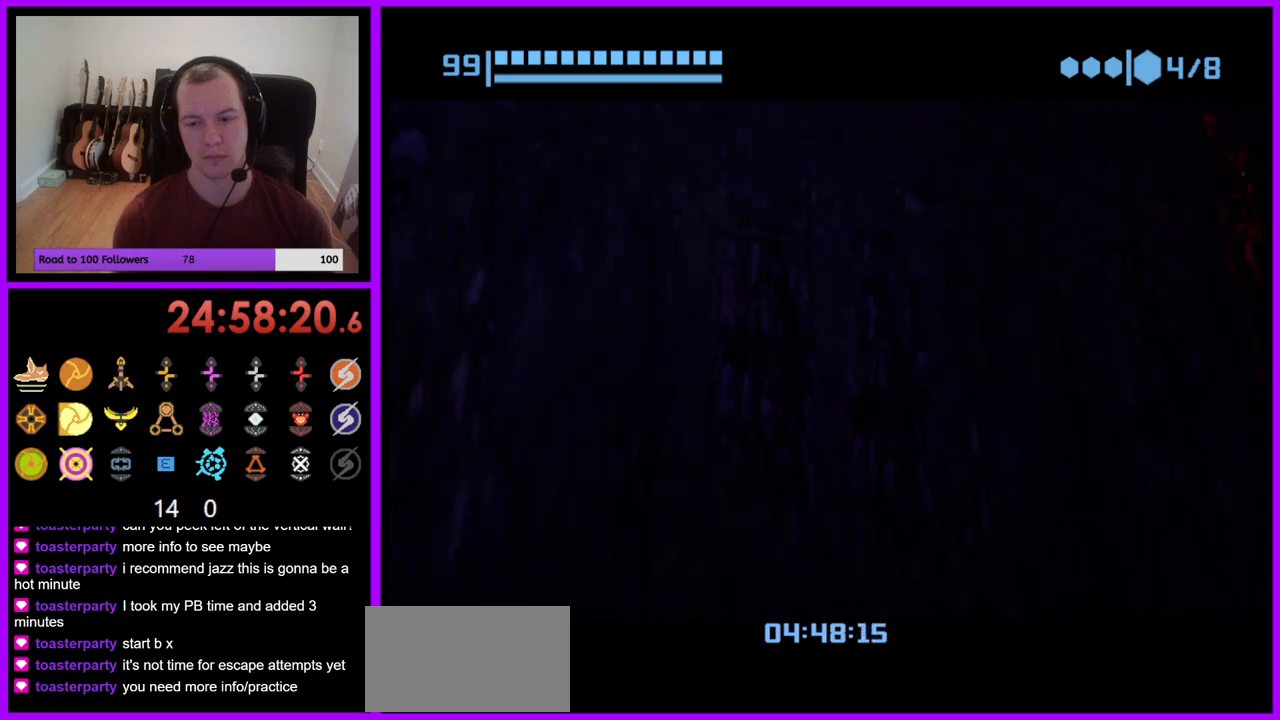
{"buttons": [], "left_stick": "up", "right_stick": "center", "events": [[250, "left_stick", "up"]]}
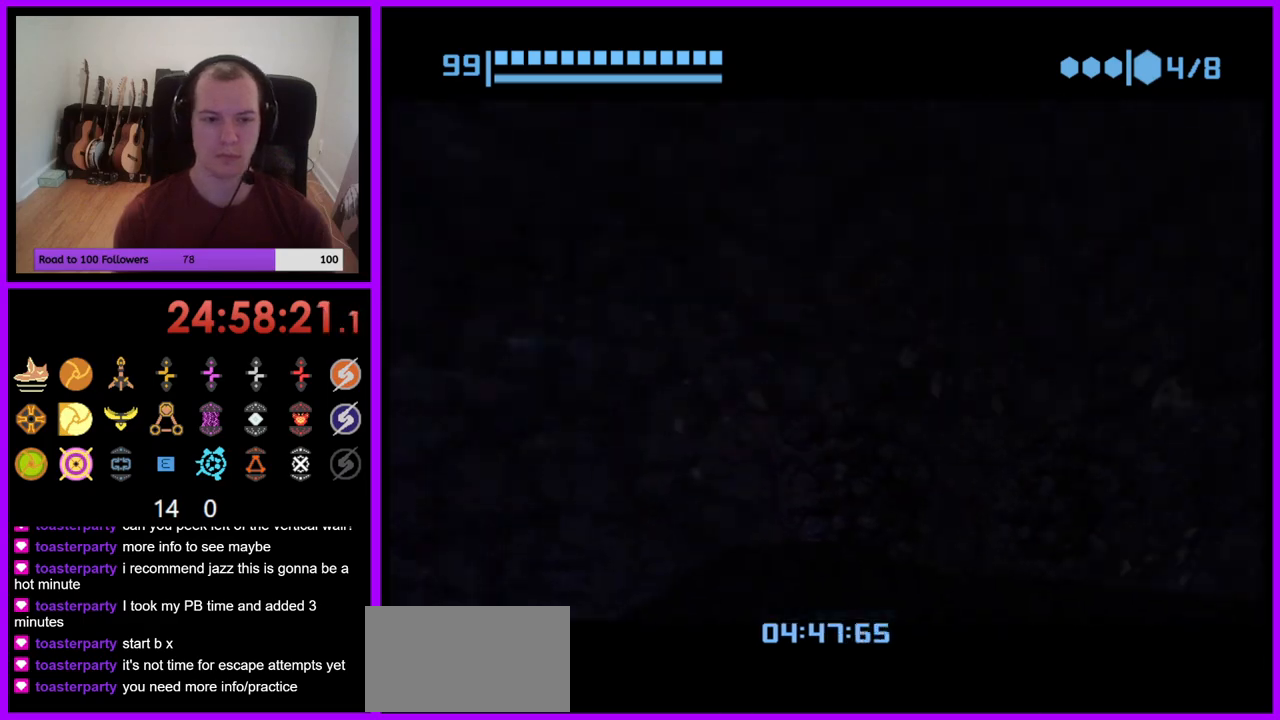
{"buttons": [], "left_stick": "up", "right_stick": "center", "events": [[133, "X", "down"], [217, "X", "up"]]}
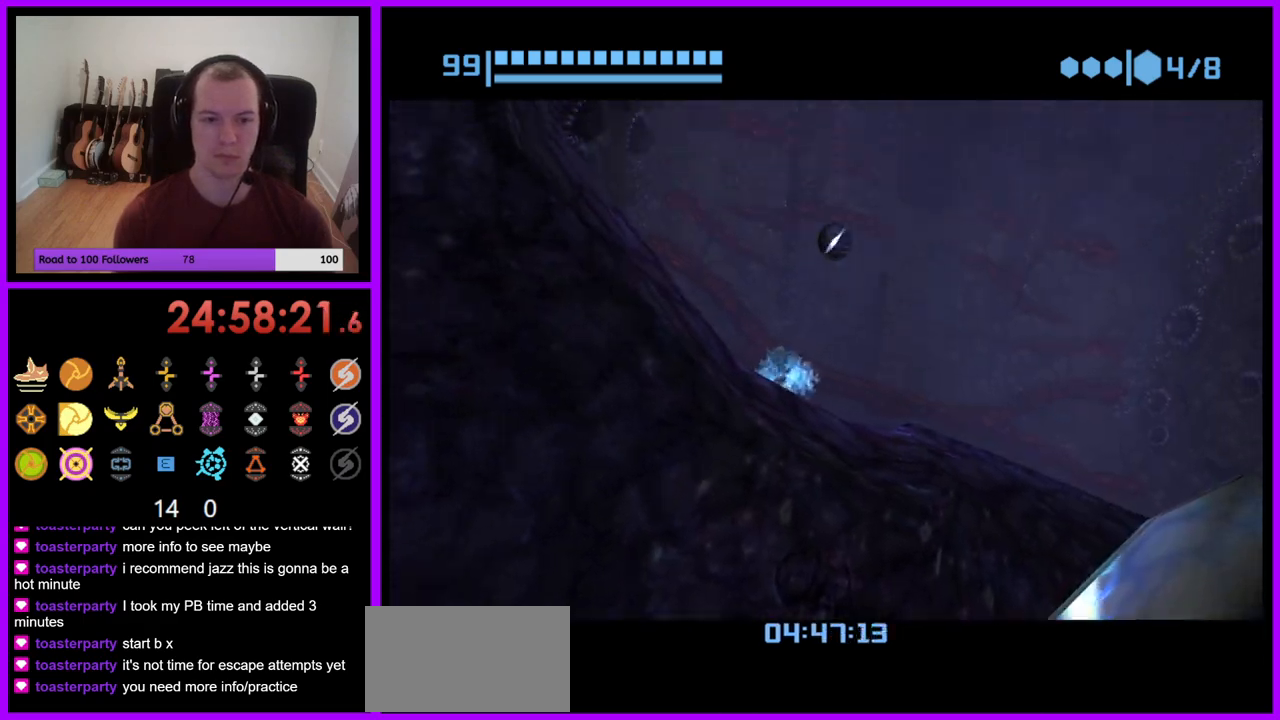
{"buttons": [], "left_stick": "up", "right_stick": "center", "events": [[333, "X", "down"], [417, "X", "up"]]}
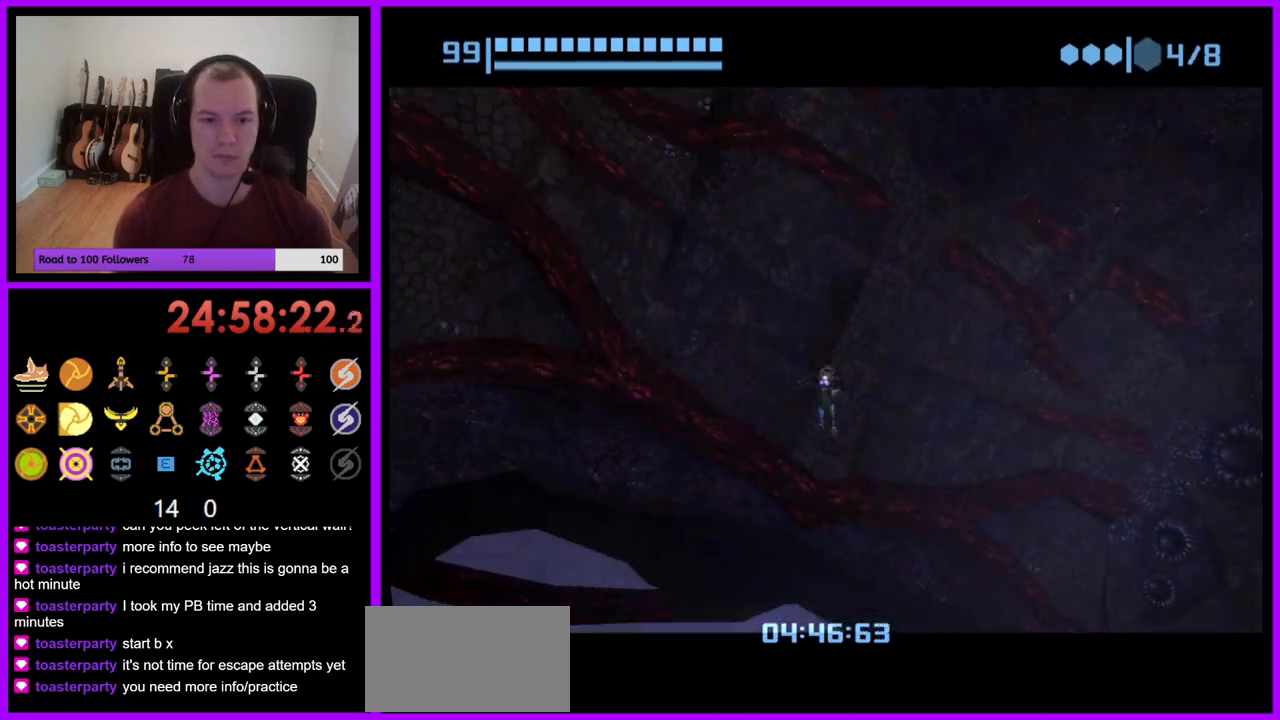
{"buttons": [], "left_stick": "center", "right_stick": "center", "events": [[17, "left_stick", "up-left"], [367, "left_stick", "center"]]}
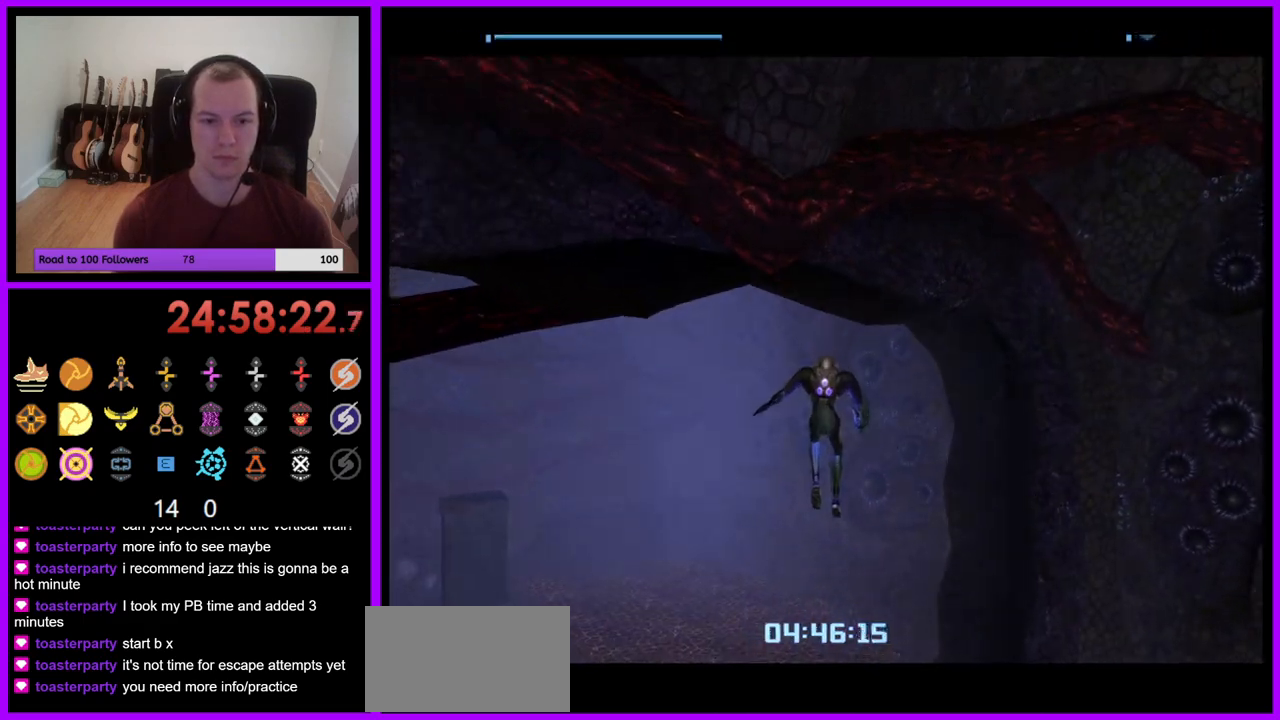
{"buttons": [], "left_stick": "up-left", "right_stick": "center", "events": [[167, "left_stick", "up-left"]]}
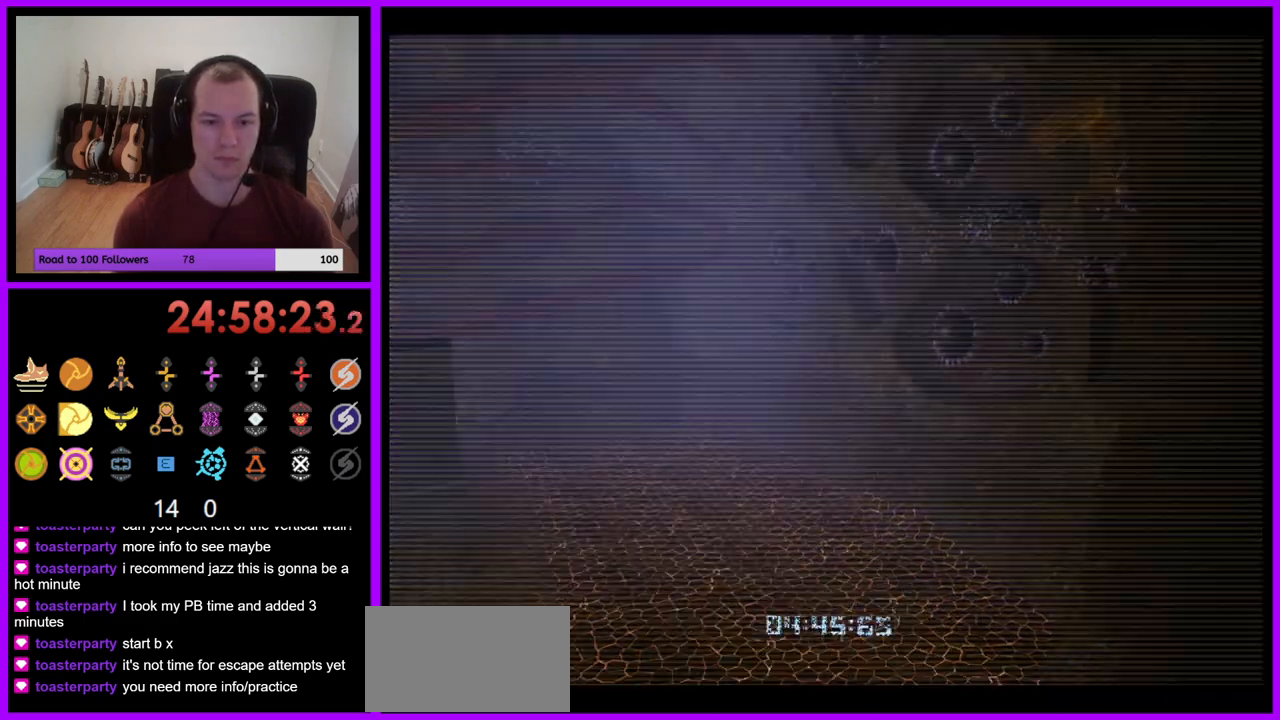
{"buttons": [], "left_stick": "up", "right_stick": "center", "events": [[100, "left_stick", "left"], [350, "left_stick", "up-left"], [450, "left_stick", "up"]]}
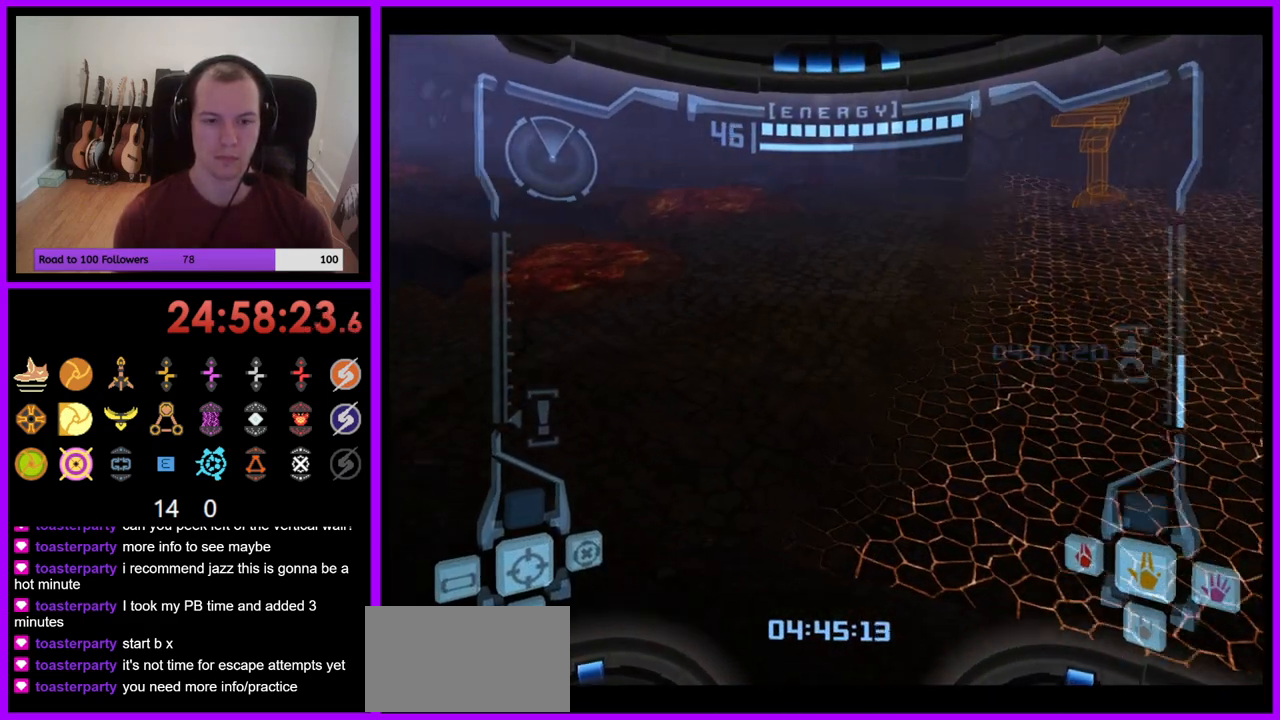
{"buttons": ["L1"], "left_stick": "up-right", "right_stick": "center", "events": [[300, "L1", "down"], [300, "left_stick", "up-right"], [367, "B", "down"], [450, "B", "up"]]}
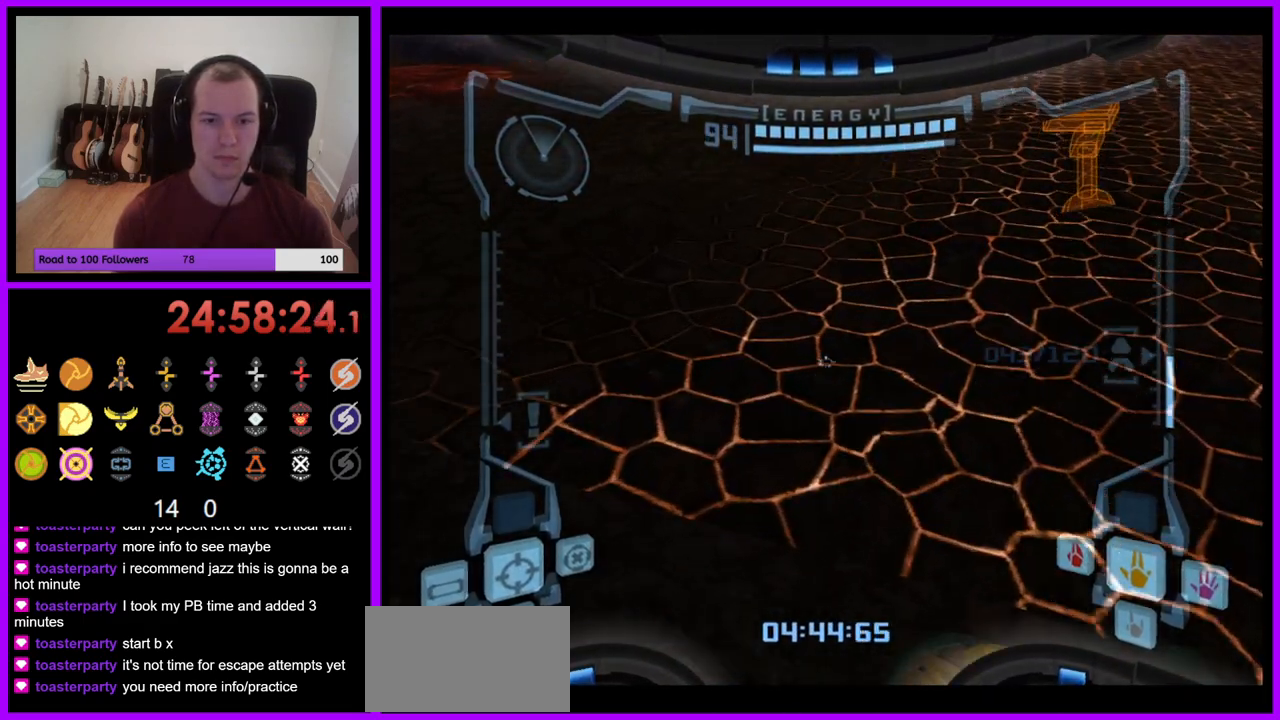
{"buttons": [], "left_stick": "up", "right_stick": "center", "events": [[183, "L1", "up"], [267, "left_stick", "up"]]}